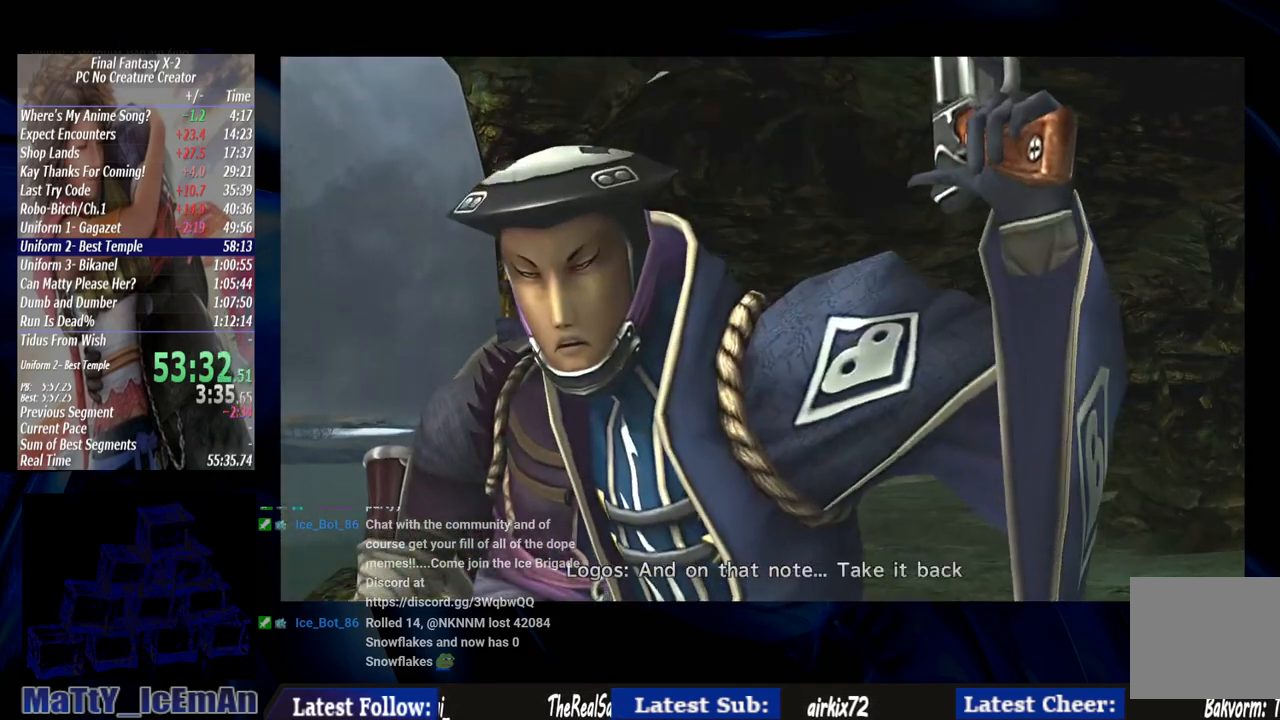
Gameplay with a controller (PlayStation layout); each line is a JSON object with the inputs held at the frame after it (dt_ms = milliseconds from this image to that frame). "events" lists button and stick changes between this image and that frame as [ms after this image, input, new state], when the widget could be followed in between. Not read: L2 L3 R3.
{"dt_ms": 500, "buttons": ["CROSS"], "left_stick": "center", "right_stick": "center", "events": [[17, "CROSS", "up"], [17, "R1", "up"], [83, "CROSS", "down"], [117, "R1", "down"], [217, "CROSS", "up"], [217, "R1", "up"], [283, "CROSS", "down"], [317, "R1", "down"], [450, "R1", "up"]]}
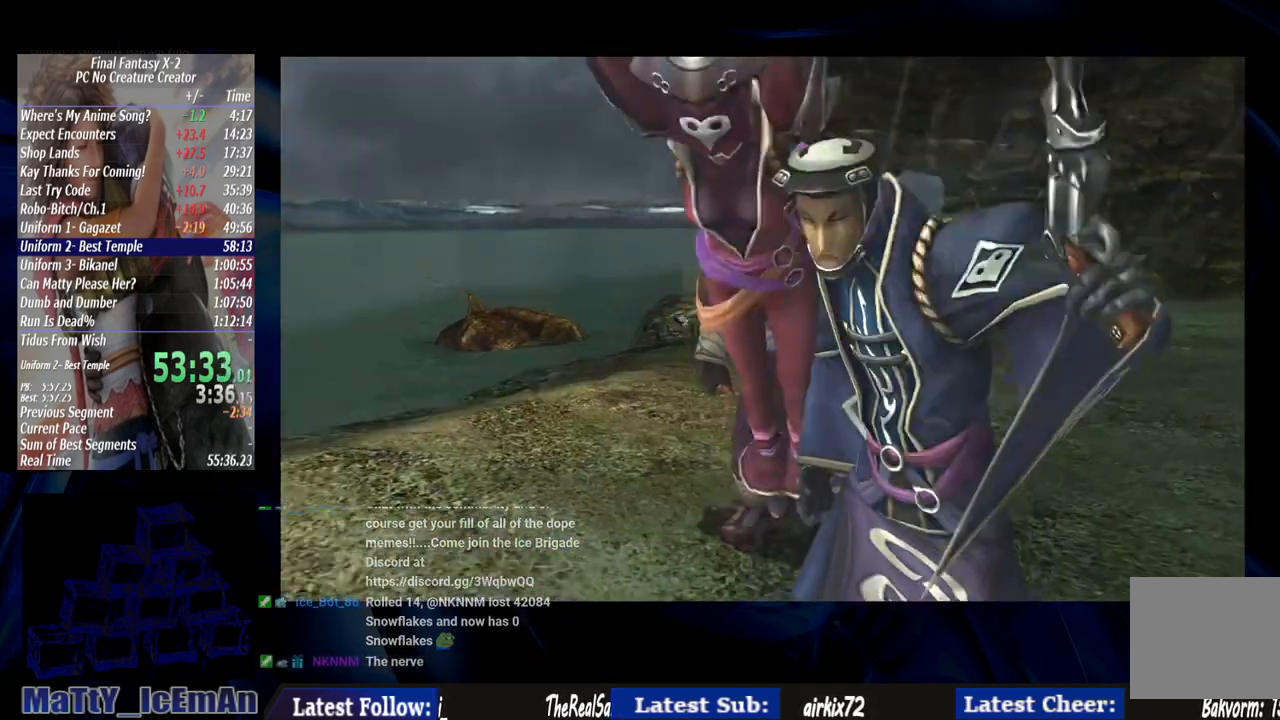
{"dt_ms": 500, "buttons": ["CROSS", "R1"], "left_stick": "center", "right_stick": "center", "events": [[50, "R1", "down"], [117, "R1", "up"], [217, "R1", "down"], [317, "CROSS", "up"], [317, "R1", "up"], [383, "CROSS", "down"], [417, "R1", "down"]]}
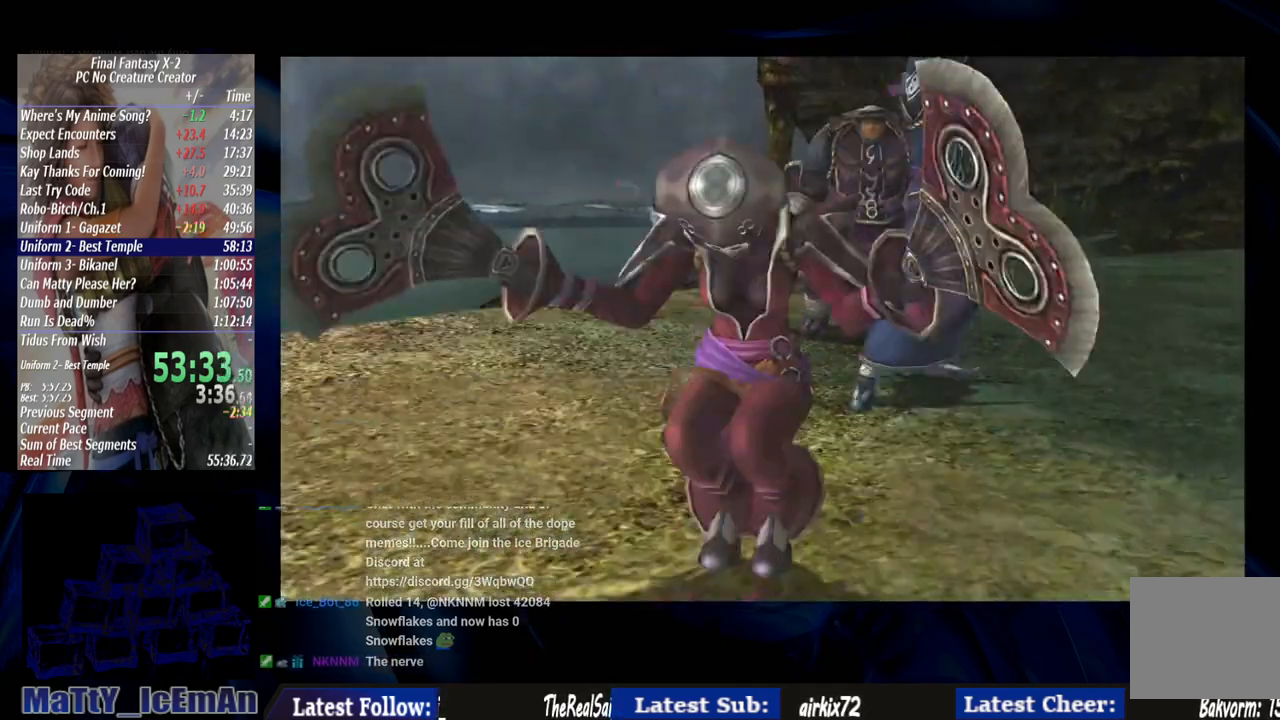
{"dt_ms": 500, "buttons": ["CROSS"], "left_stick": "center", "right_stick": "center", "events": [[17, "CROSS", "up"], [17, "R1", "up"], [117, "CROSS", "down"], [117, "R1", "down"], [217, "CROSS", "up"], [217, "R1", "up"], [283, "CROSS", "down"], [317, "R1", "down"], [417, "CROSS", "up"], [417, "R1", "up"], [483, "CROSS", "down"]]}
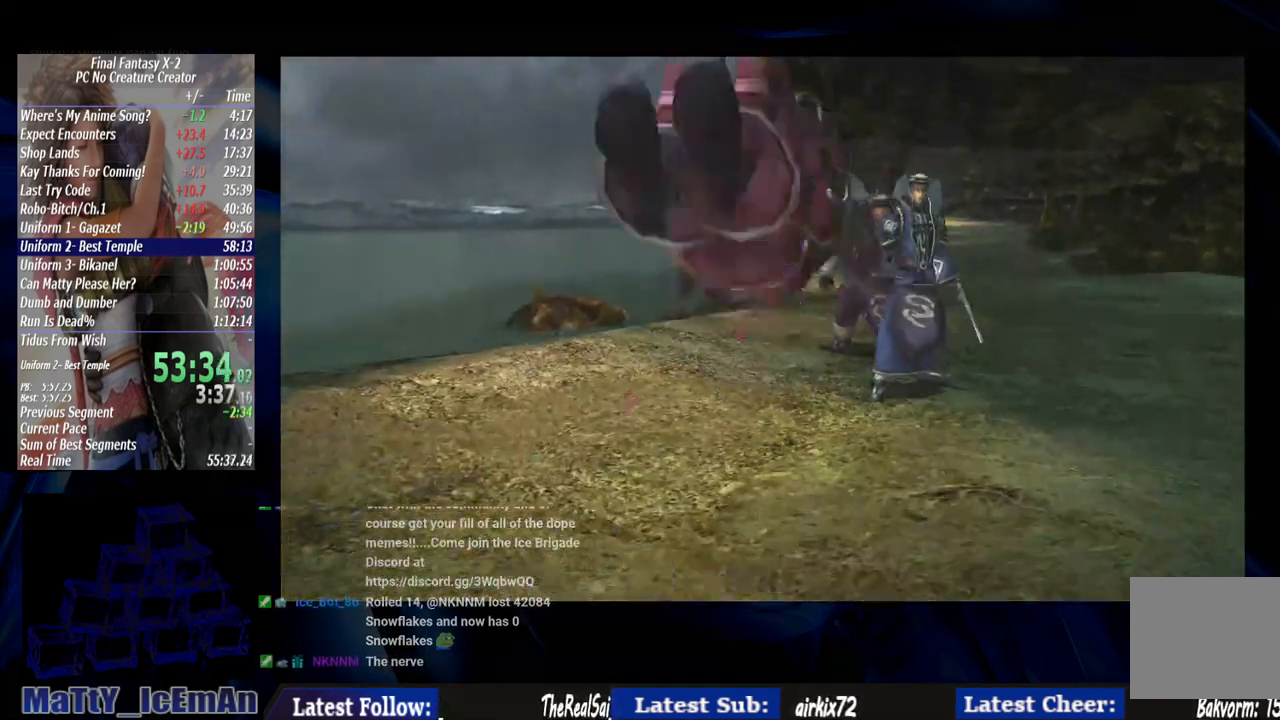
{"dt_ms": 500, "buttons": ["CROSS", "R1"], "left_stick": "center", "right_stick": "center", "events": [[17, "R1", "down"], [117, "R1", "up"], [150, "CROSS", "up"], [183, "CROSS", "down"], [250, "R1", "down"], [317, "CROSS", "up"], [350, "R1", "up"], [417, "CROSS", "down"], [417, "R1", "down"]]}
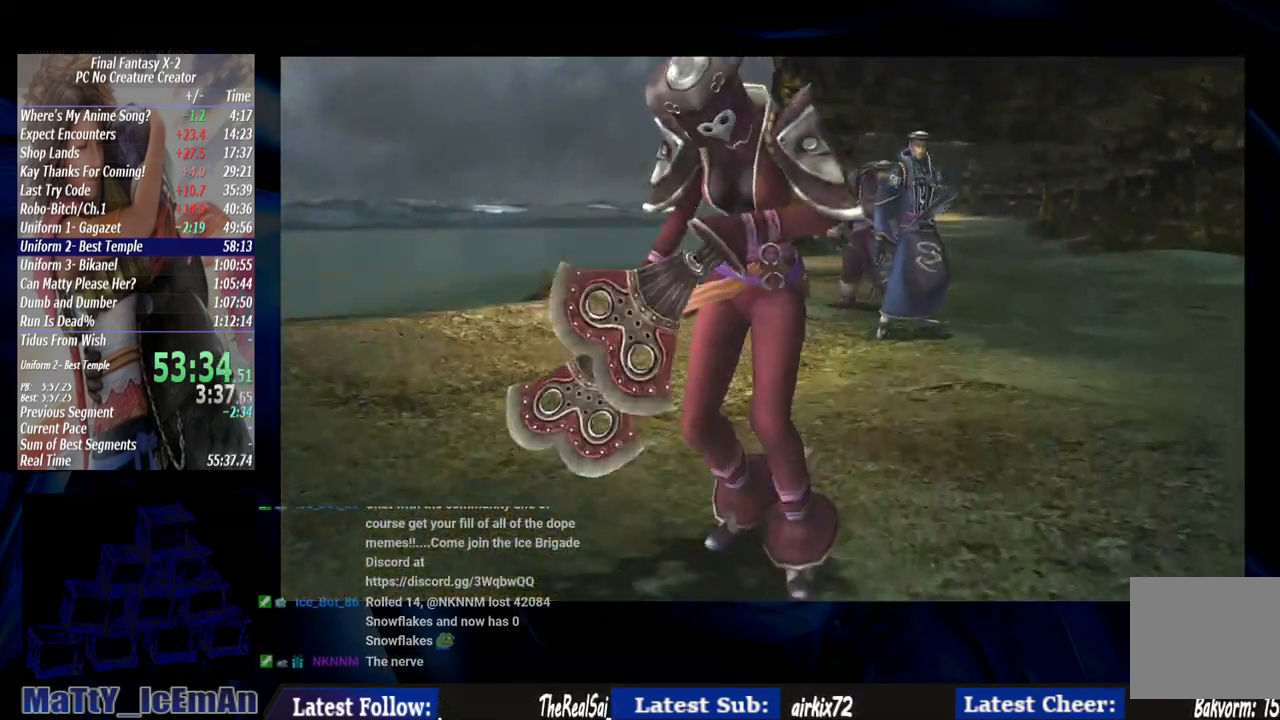
{"dt_ms": 500, "buttons": [], "left_stick": "center", "right_stick": "center", "events": [[17, "CROSS", "up"], [17, "R1", "up"], [150, "CROSS", "down"], [150, "R1", "down"], [217, "R1", "up"], [250, "CROSS", "up"], [317, "CROSS", "down"], [350, "R1", "down"], [450, "CROSS", "up"], [483, "R1", "up"]]}
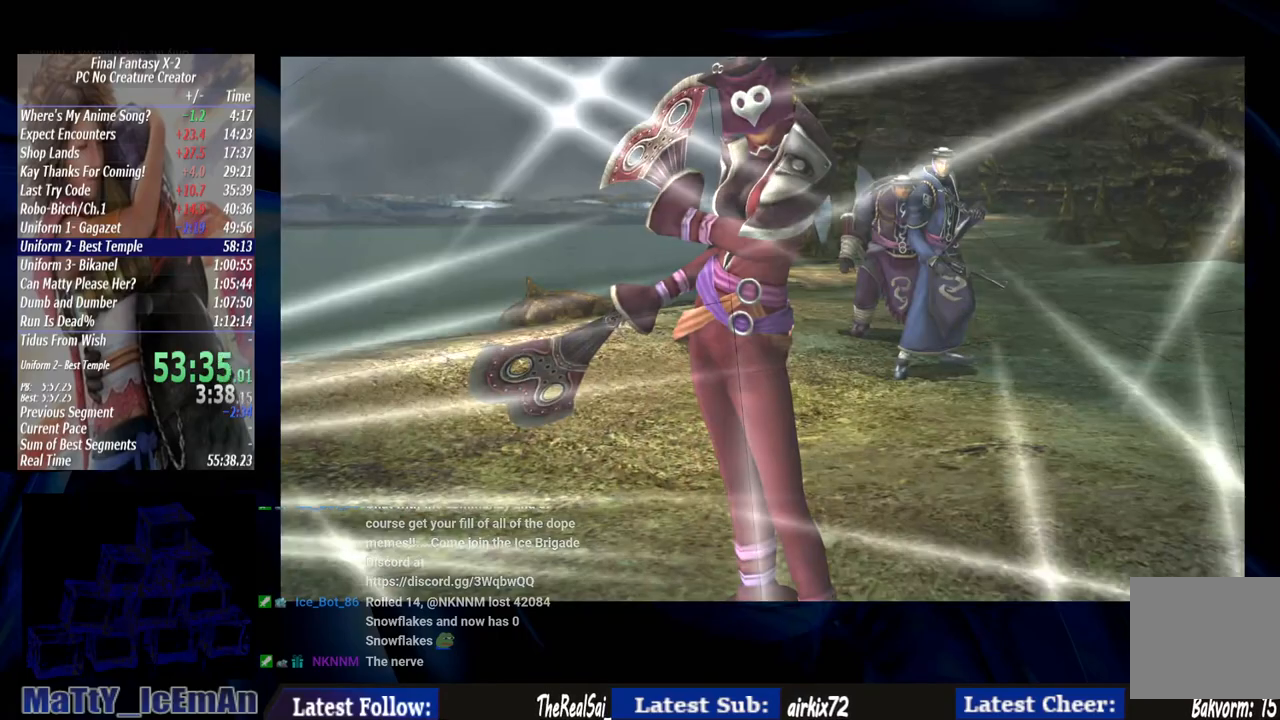
{"dt_ms": 500, "buttons": ["CROSS", "R1"], "left_stick": "center", "right_stick": "center", "events": [[17, "CROSS", "down"], [83, "R1", "down"], [183, "CROSS", "up"], [183, "R1", "up"], [250, "CROSS", "down"], [250, "R1", "down"], [383, "CROSS", "up"], [383, "R1", "up"], [450, "CROSS", "down"], [450, "R1", "down"]]}
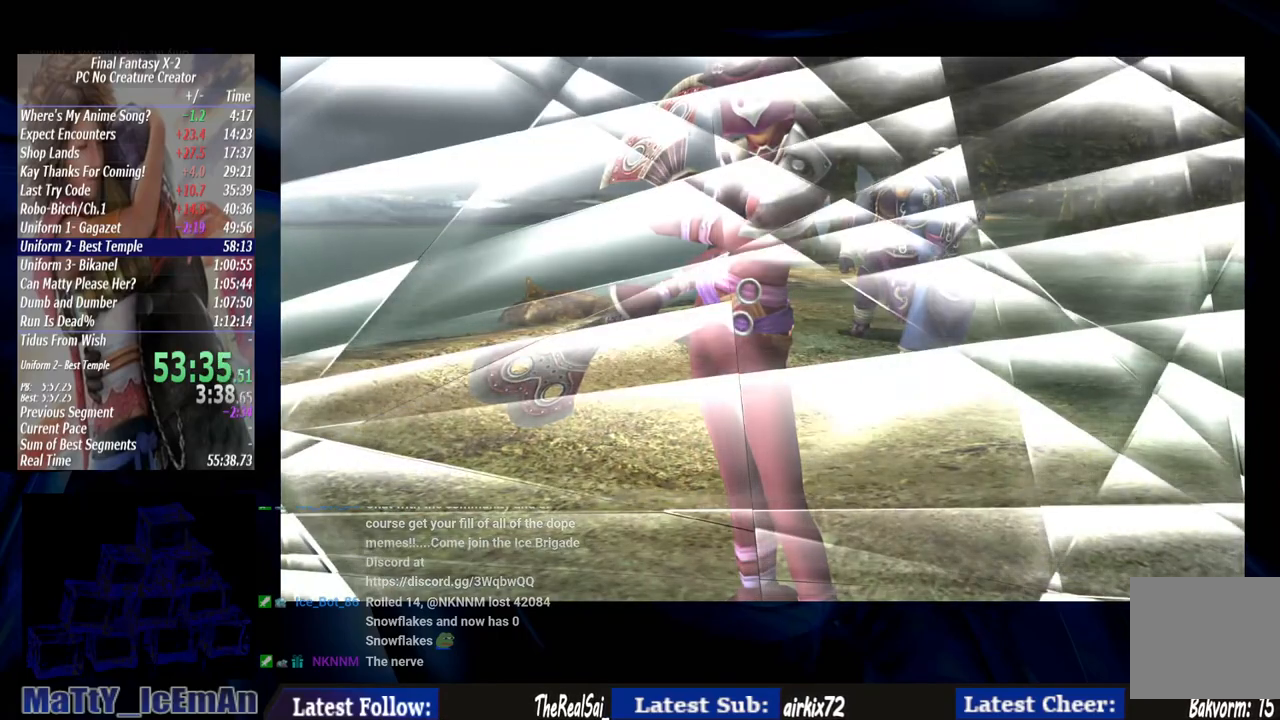
{"dt_ms": 500, "buttons": [], "left_stick": "center", "right_stick": "center", "events": [[83, "CROSS", "up"], [83, "R1", "up"], [150, "CROSS", "down"], [150, "R1", "down"], [283, "CROSS", "up"], [283, "R1", "up"]]}
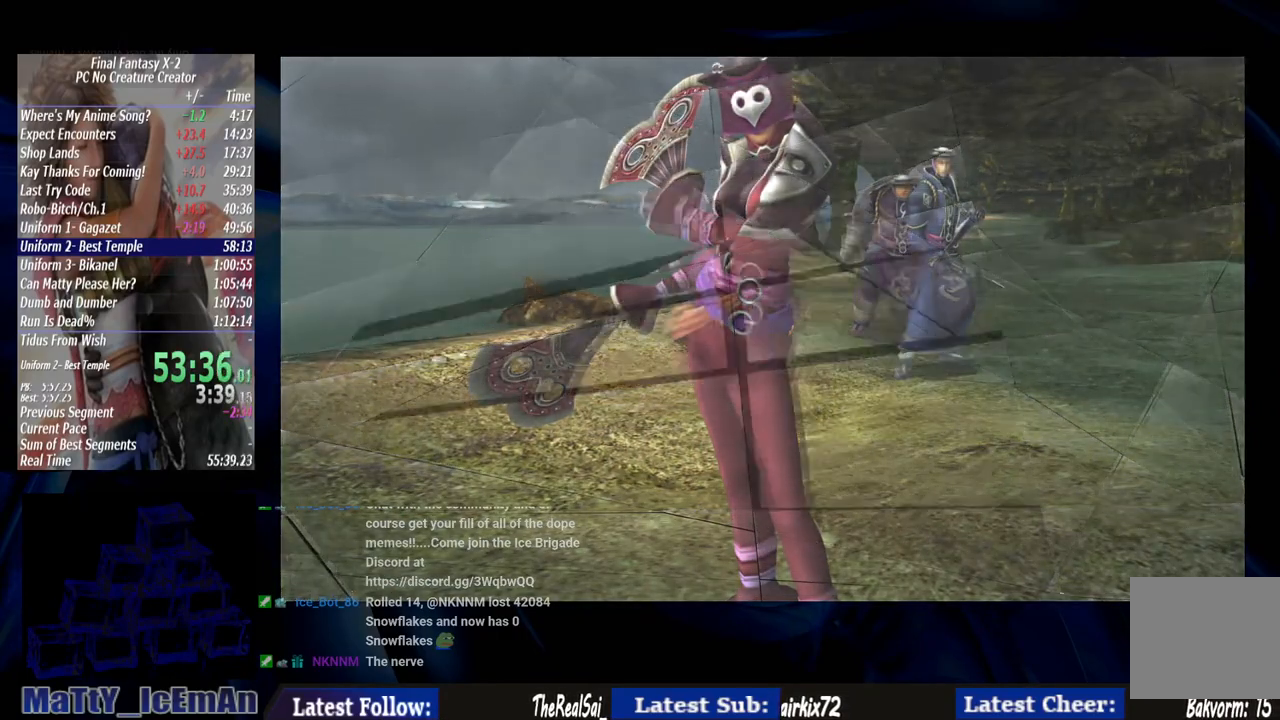
{"dt_ms": 500, "buttons": [], "left_stick": "center", "right_stick": "center", "events": []}
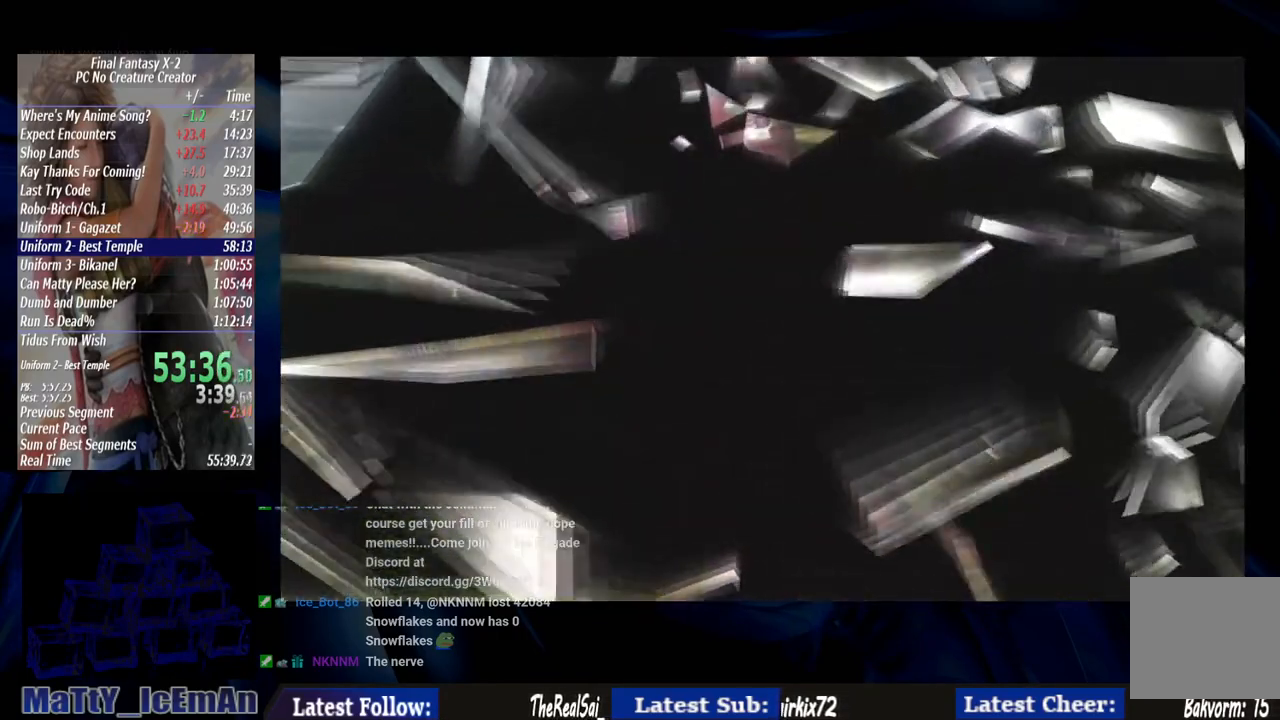
{"dt_ms": 500, "buttons": [], "left_stick": "center", "right_stick": "center", "events": []}
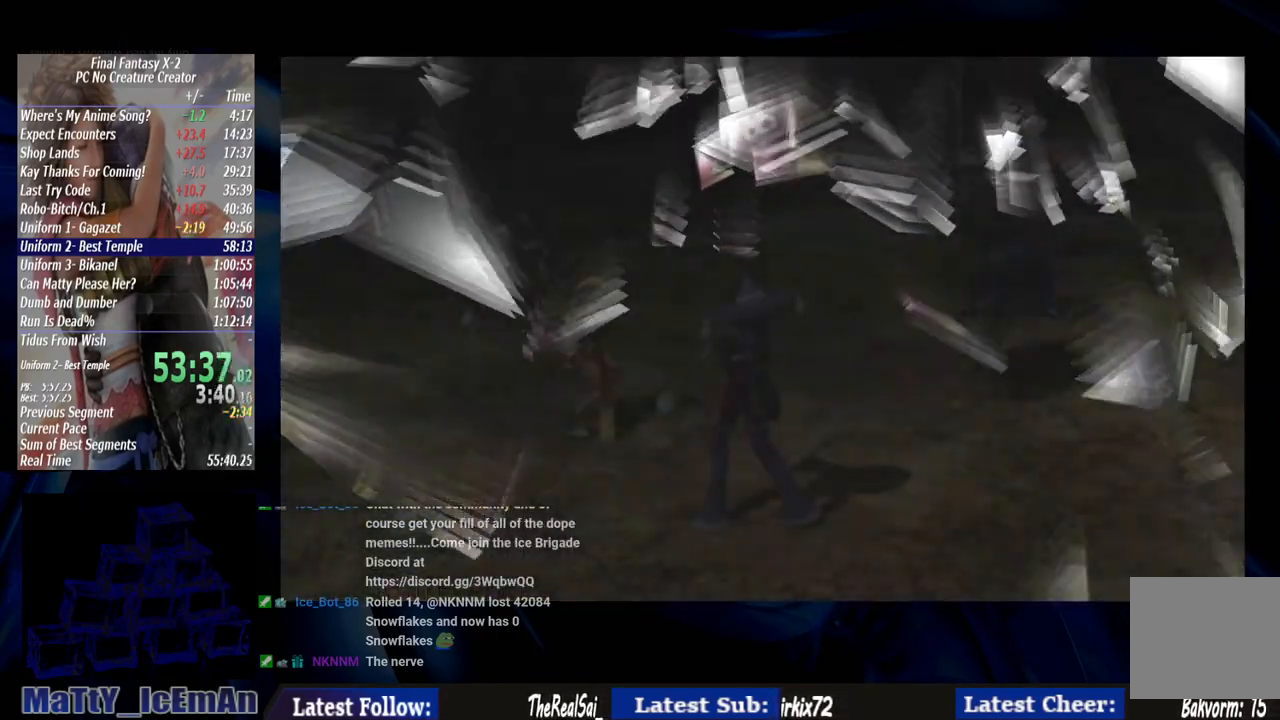
{"dt_ms": 500, "buttons": [], "left_stick": "center", "right_stick": "center", "events": []}
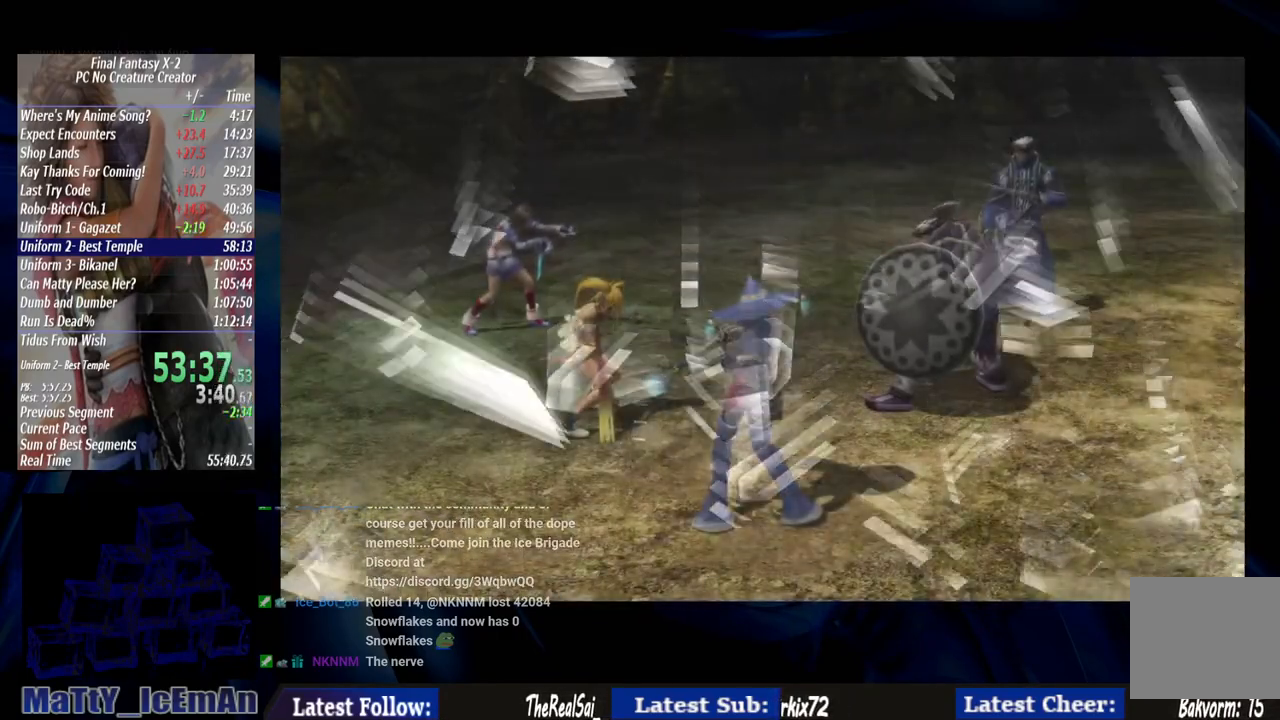
{"dt_ms": 500, "buttons": [], "left_stick": "center", "right_stick": "center", "events": []}
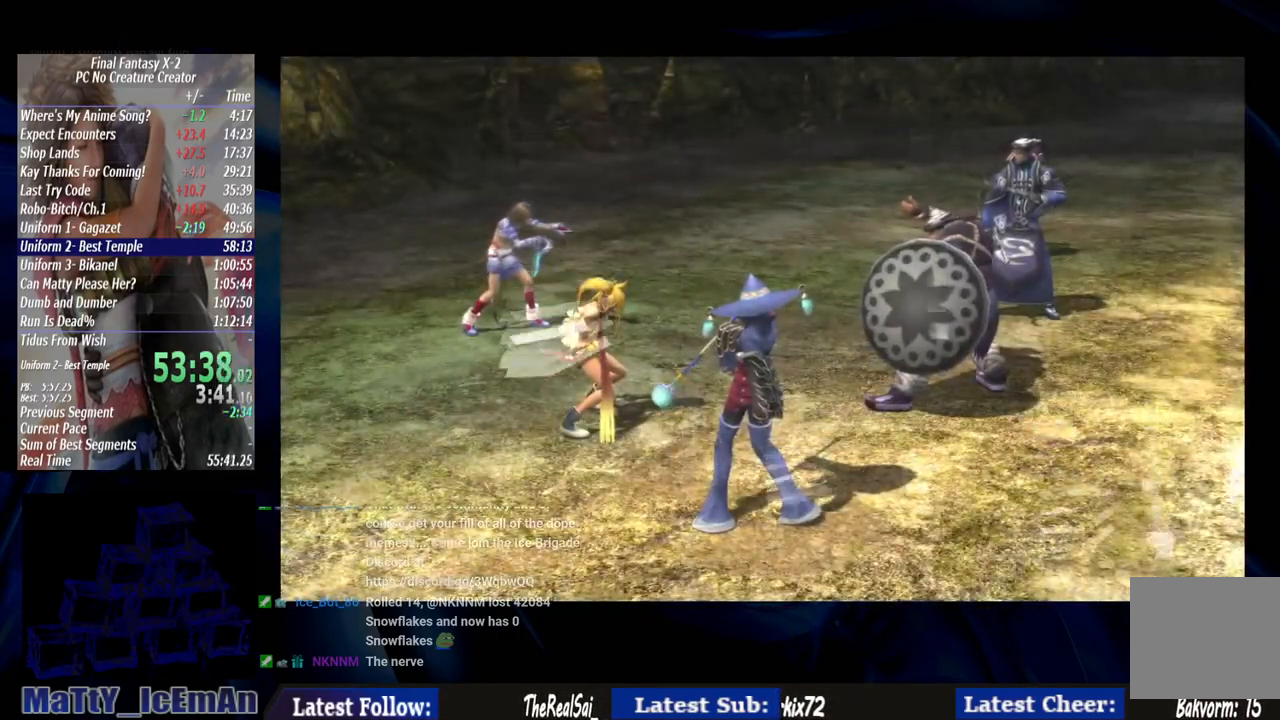
{"dt_ms": 1000, "buttons": [], "left_stick": "center", "right_stick": "center"}
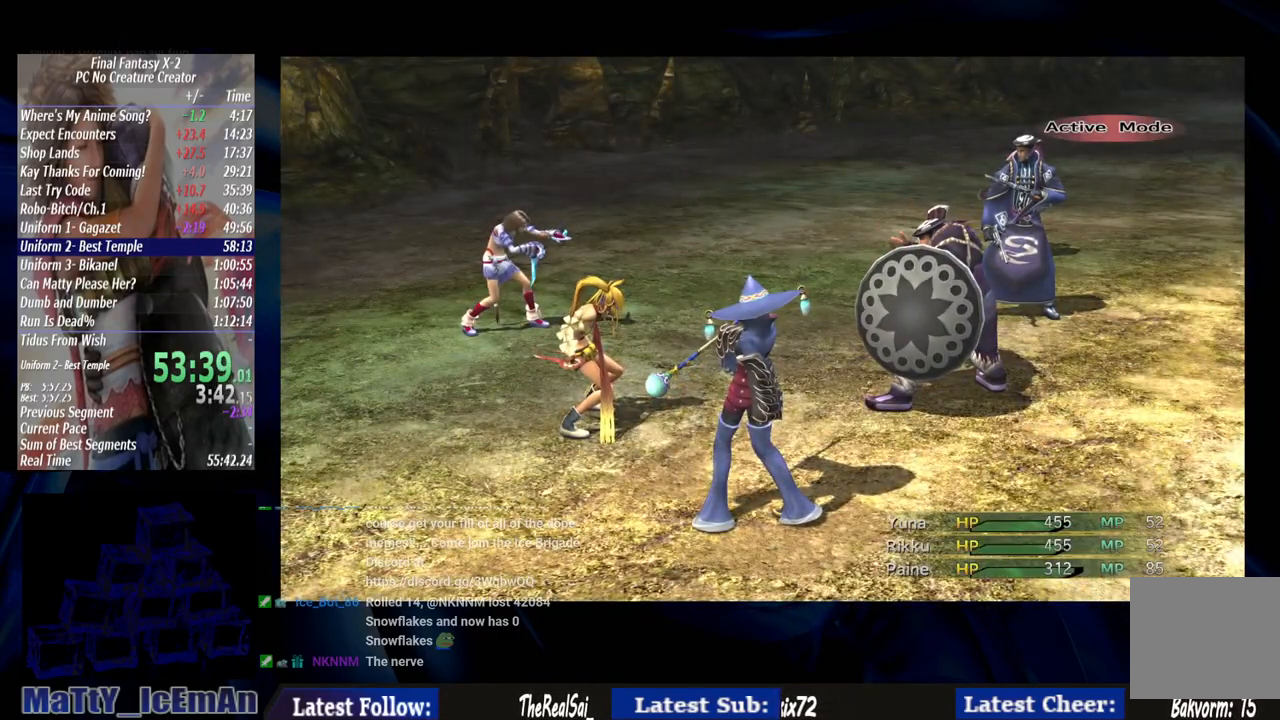
{"dt_ms": 500, "buttons": [], "left_stick": "center", "right_stick": "center", "events": []}